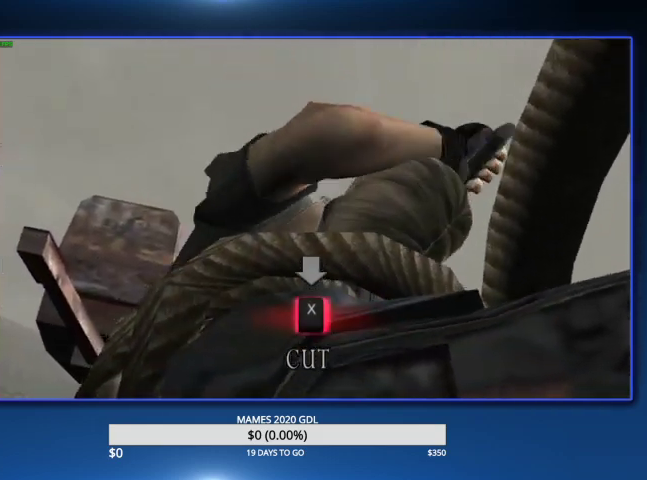
Gameplay with a controller (PlayStation layout); each line is a JSON object with the inputs held at the frame after it. "events" lists button and stick changes between this image and that frame as [ms after this image, input, new state], when the widget could be followed in between. Not read: TOUCHPAD.
{"buttons": ["CIRCLE"], "left_stick": "center", "right_stick": "center"}
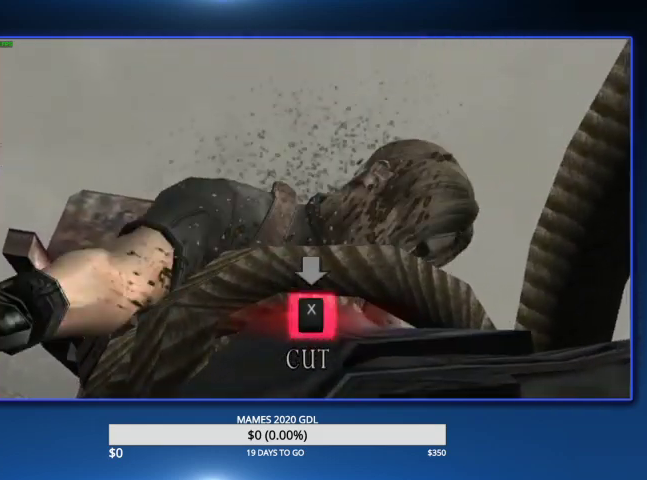
{"buttons": ["CIRCLE"], "left_stick": "center", "right_stick": "center", "events": [[33, "CIRCLE", "up"], [100, "CIRCLE", "down"], [167, "CIRCLE", "up"], [233, "CIRCLE", "down"], [333, "CIRCLE", "up"], [367, "CIRCLE", "down"], [467, "CIRCLE", "up"], [500, "CIRCLE", "down"]]}
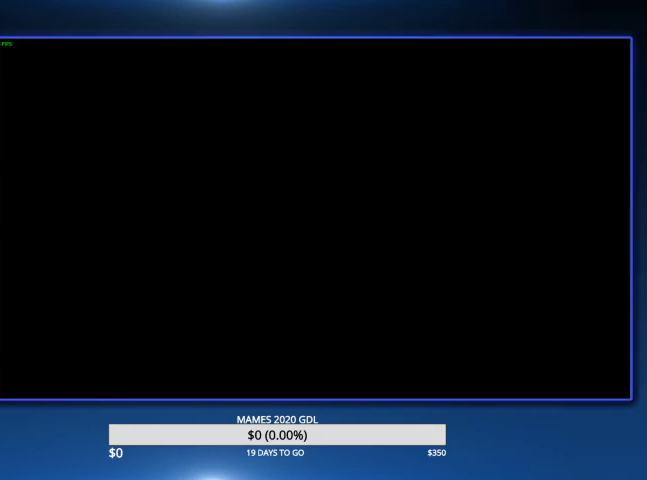
{"buttons": [], "left_stick": "center", "right_stick": "center", "events": [[100, "CIRCLE", "up"], [167, "CIRCLE", "down"], [233, "CIRCLE", "up"], [300, "CIRCLE", "down"], [367, "CIRCLE", "up"], [433, "CIRCLE", "down"], [500, "CIRCLE", "up"]]}
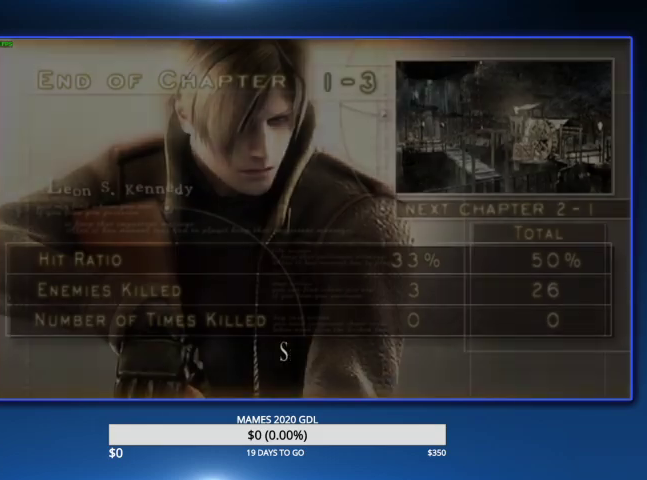
{"buttons": ["CROSS"], "left_stick": "center", "right_stick": "center", "events": [[67, "CIRCLE", "down"], [133, "CIRCLE", "up"], [200, "CIRCLE", "down"], [267, "DPAD_RIGHT", "down"], [300, "CIRCLE", "up"], [367, "CROSS", "down"], [400, "DPAD_RIGHT", "up"], [433, "CROSS", "up"], [500, "CROSS", "down"]]}
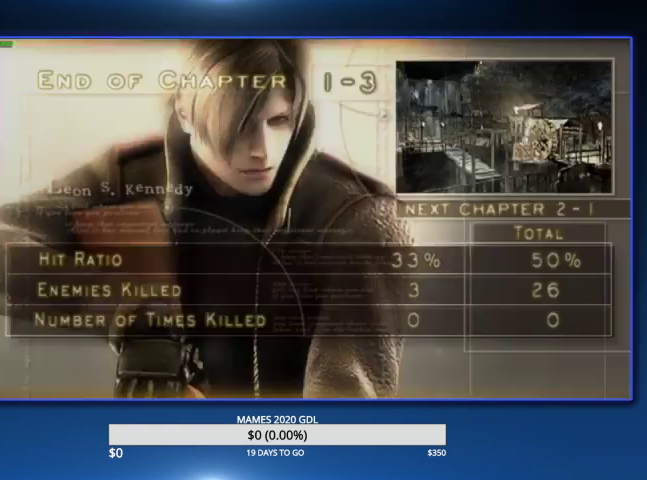
{"buttons": [], "left_stick": "left", "right_stick": "left", "events": [[67, "CROSS", "up"], [233, "CIRCLE", "down"], [267, "left_stick", "left"], [333, "CIRCLE", "up"], [400, "CIRCLE", "down"], [433, "right_stick", "left"], [500, "CIRCLE", "up"]]}